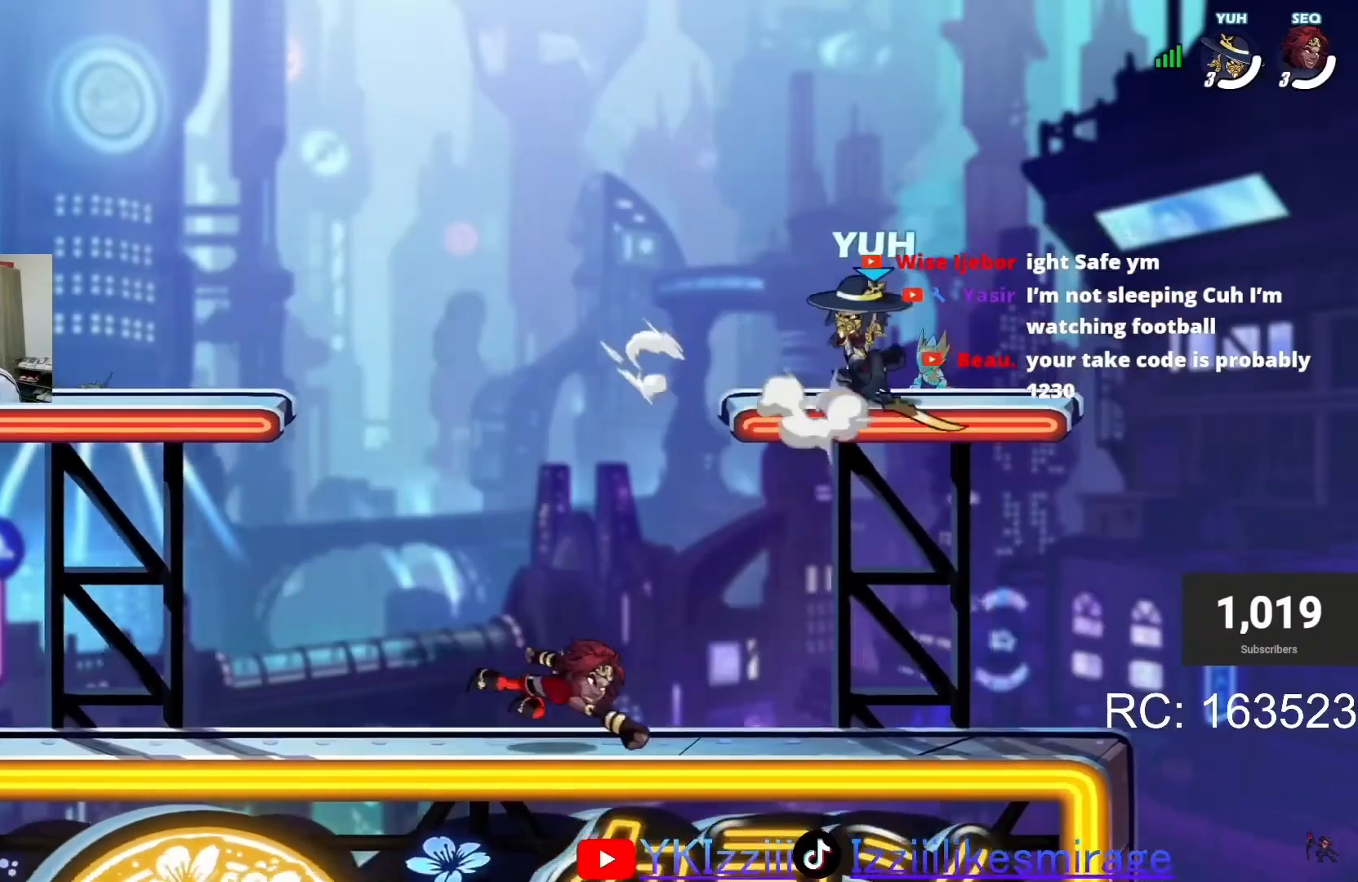
Gameplay with a controller (PlayStation layout); each line is a JSON object with the inputs held at the frame after it. "events" lists button and stick changes between this image and that frame as [ms after this image, input, new state], when the widget could be followed in between. Not read: DPAD_LEFT right_stick.
{"buttons": ["CROSS"], "left_stick": "center", "events": [[67, "DPAD_RIGHT", "up"], [67, "L1", "up"], [100, "CROSS", "down"], [167, "L1", "down"], [200, "CROSS", "up"], [267, "L1", "up"], [300, "CROSS", "down"], [367, "CROSS", "up"], [400, "L1", "down"], [467, "L1", "up"], [500, "CROSS", "down"]]}
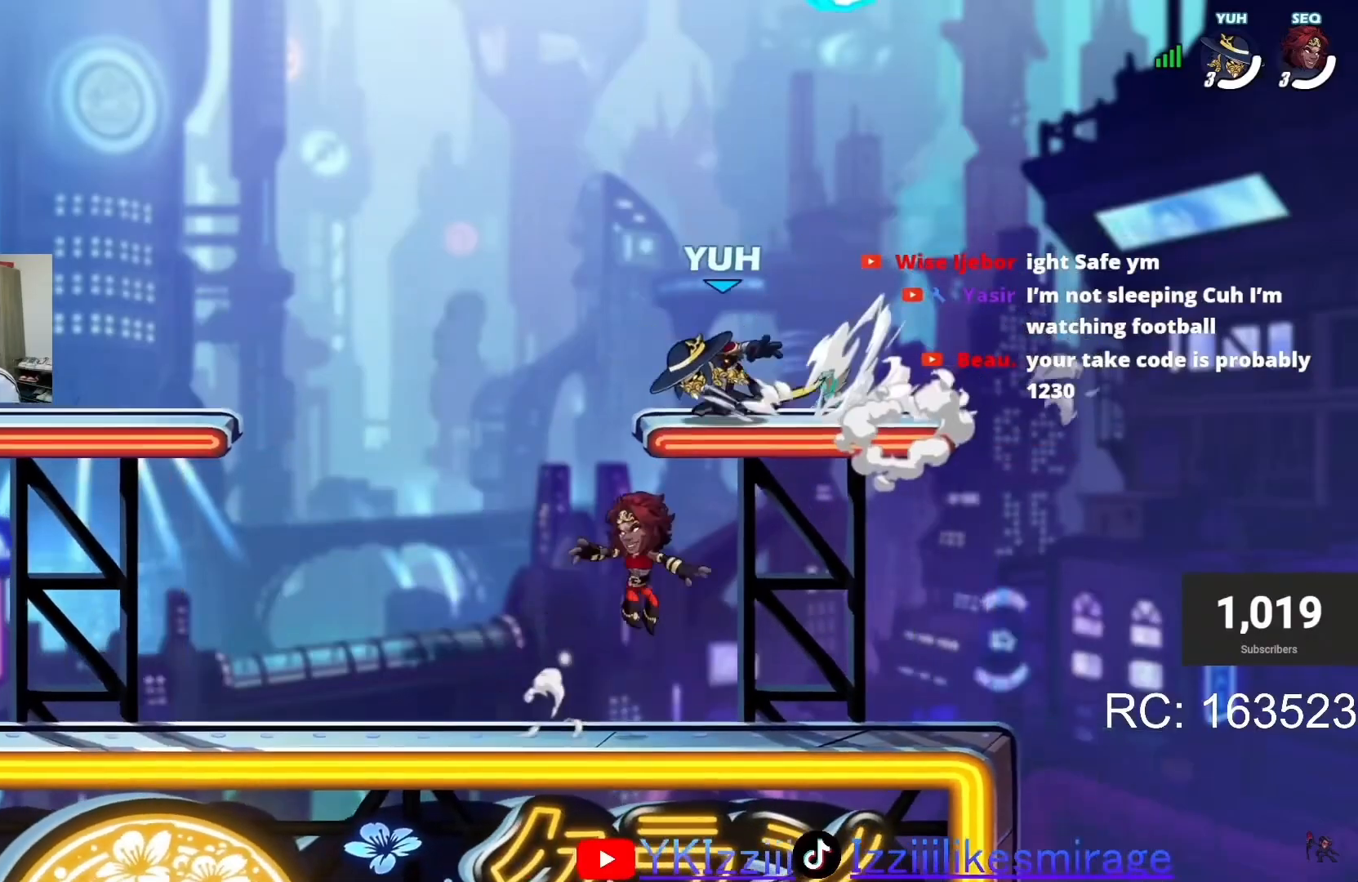
{"buttons": ["R1"], "left_stick": "center", "events": [[34, "DPAD_RIGHT", "down"], [67, "CROSS", "up"], [67, "L1", "down"], [134, "L1", "up"], [167, "CROSS", "down"], [201, "DPAD_RIGHT", "up"], [234, "CROSS", "up"], [267, "L1", "down"], [334, "L1", "up"], [467, "R1", "down"]]}
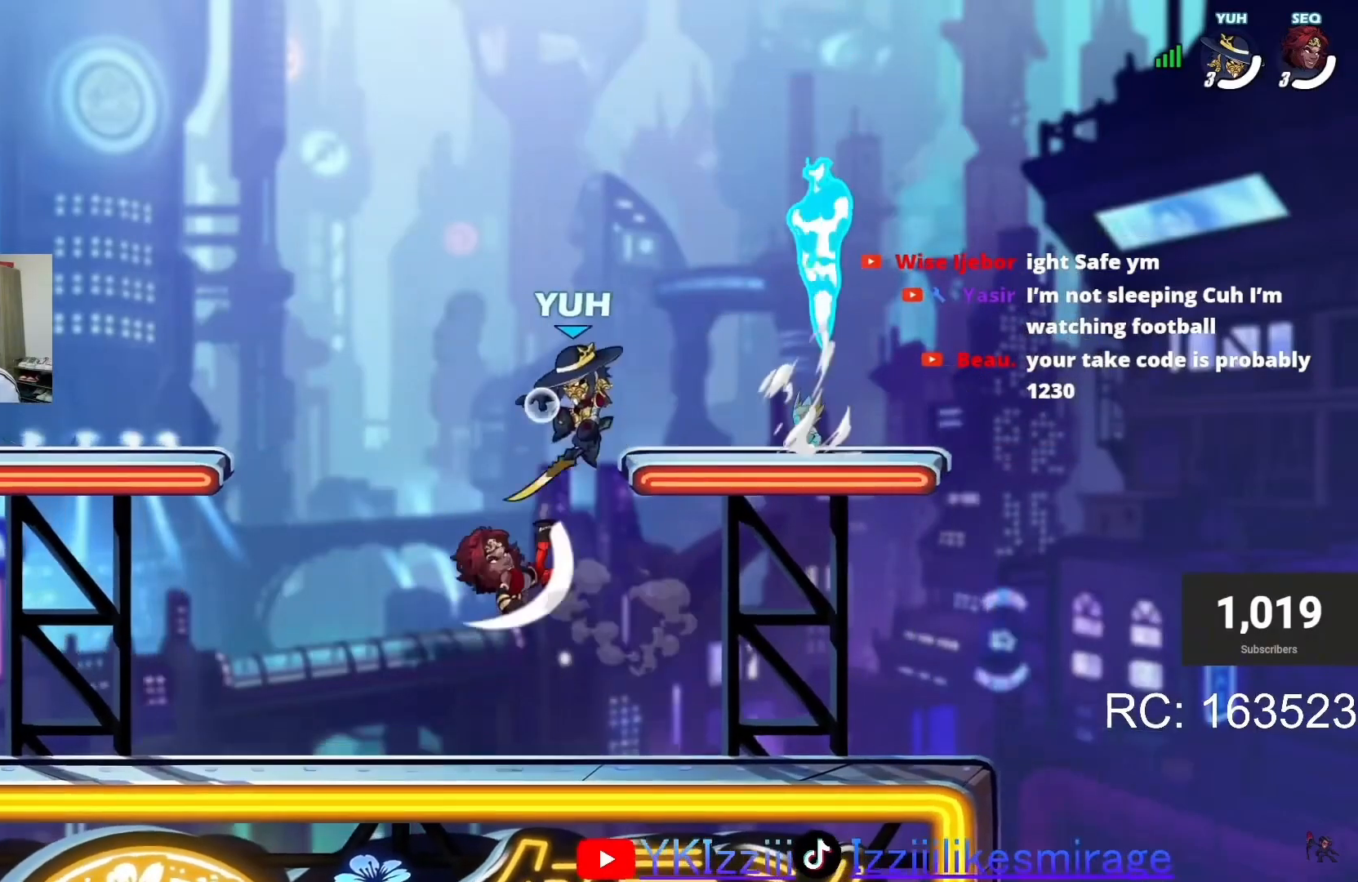
{"buttons": ["L1", "DPAD_RIGHT"], "left_stick": "center"}
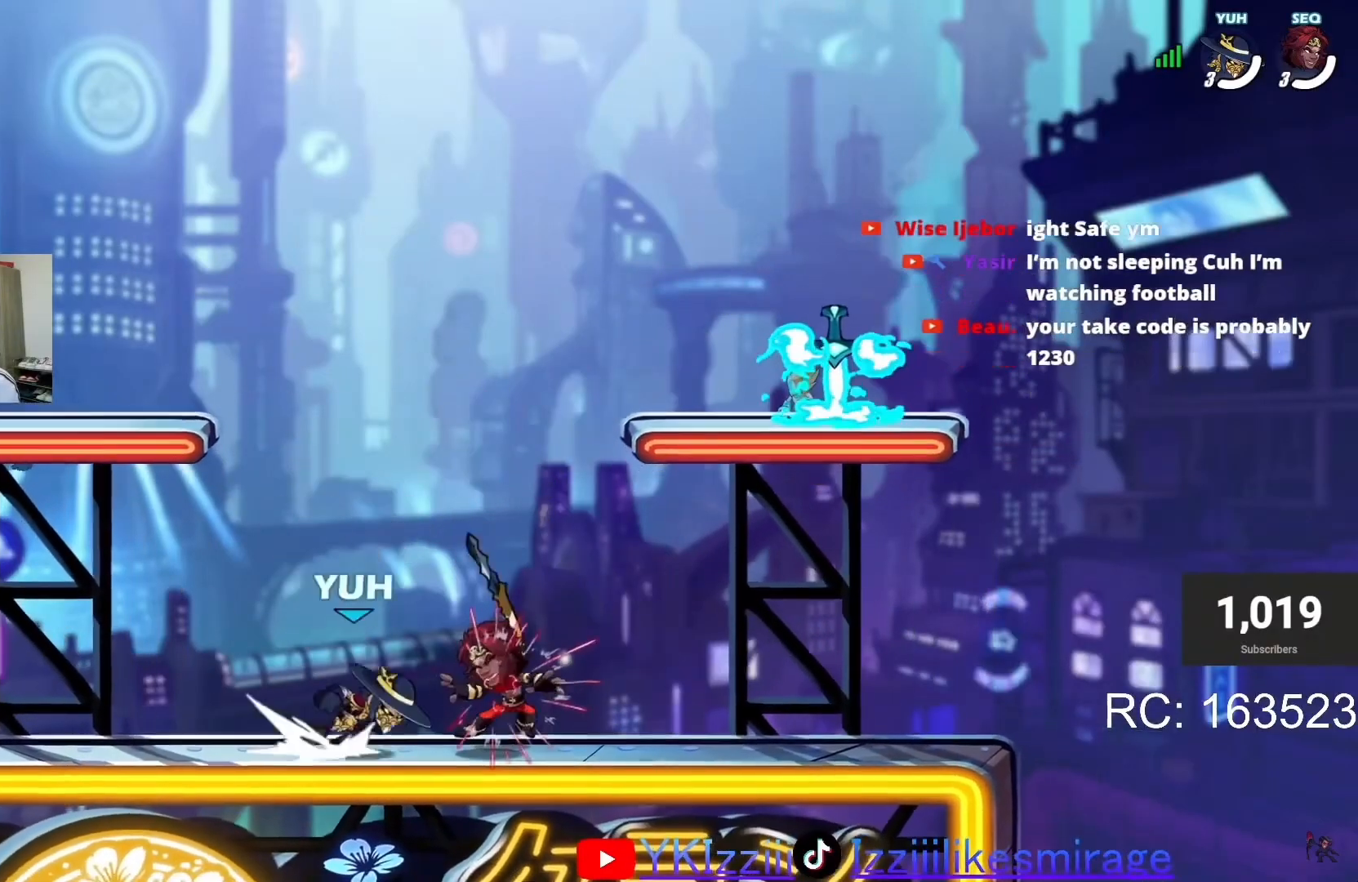
{"buttons": ["DPAD_DOWN"], "left_stick": "center", "events": [[34, "CROSS", "down"], [67, "DPAD_RIGHT", "up"], [67, "L1", "up"], [67, "R1", "down"], [134, "CROSS", "up"], [167, "R1", "up"], [200, "L1", "down"], [301, "L1", "up"], [434, "DPAD_DOWN", "down"]]}
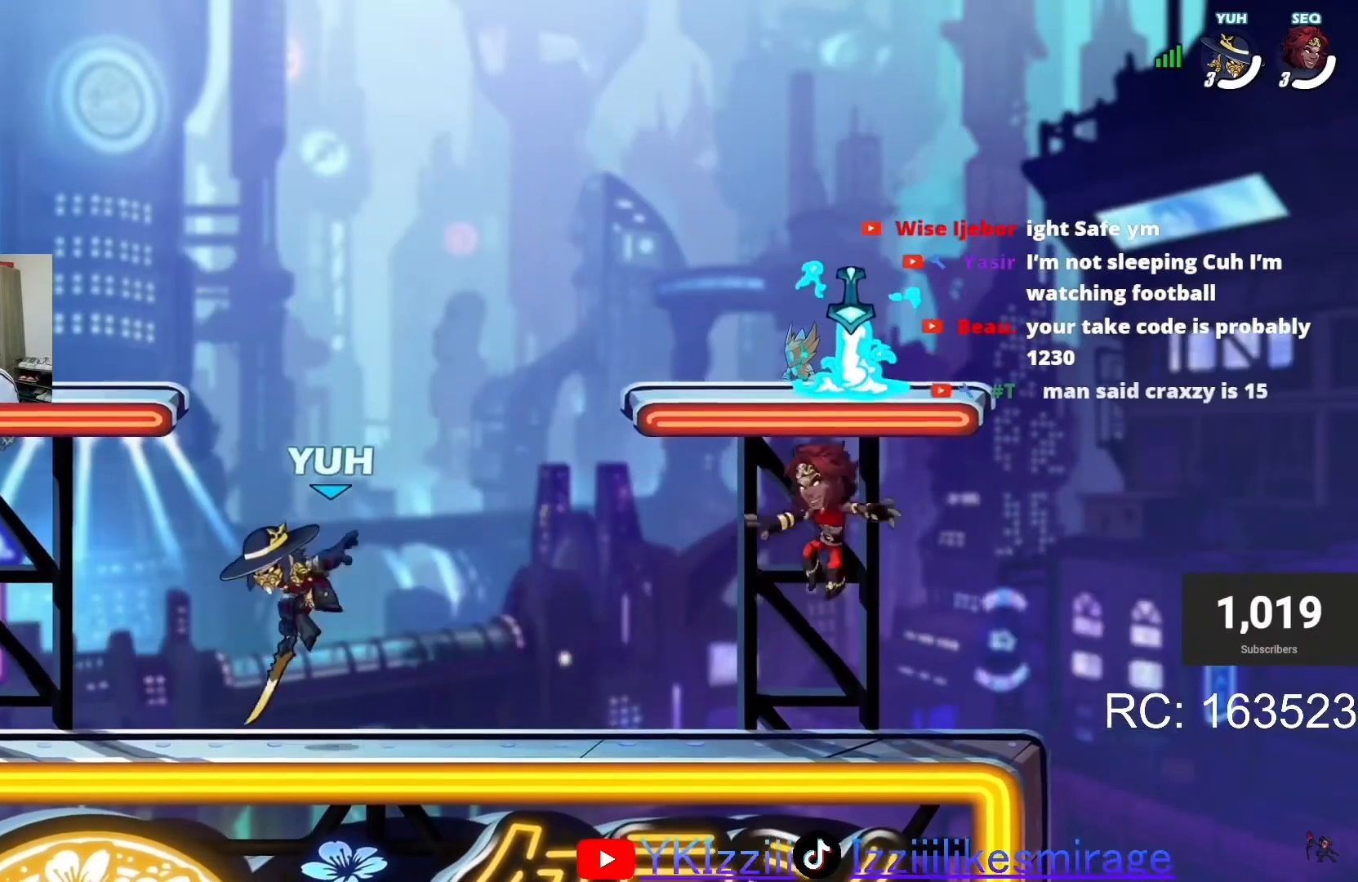
{"buttons": ["CROSS", "R1"], "left_stick": "right"}
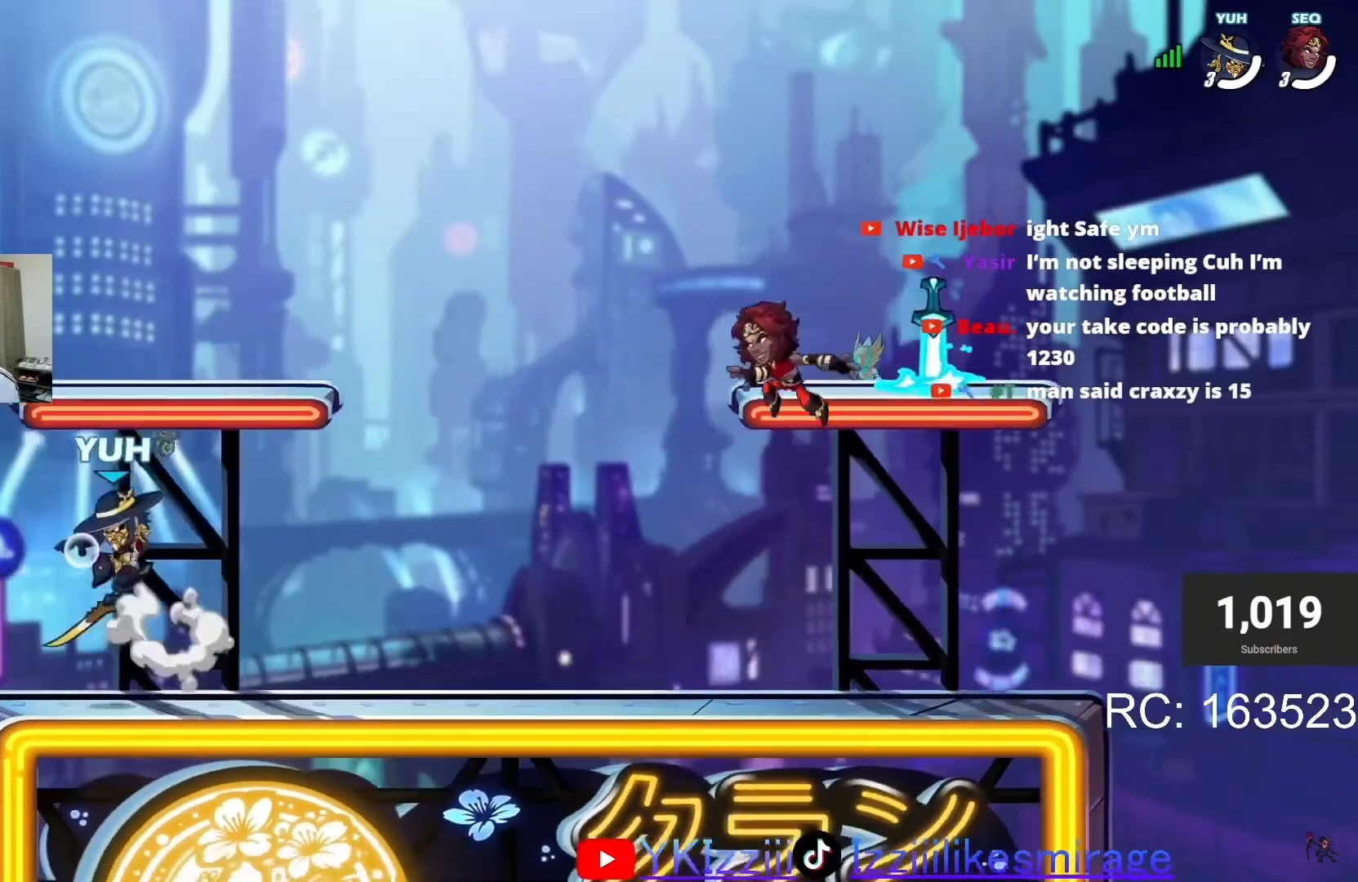
{"buttons": ["CROSS", "DPAD_RIGHT"], "left_stick": "center", "events": [[34, "CROSS", "up"], [34, "R1", "up"], [67, "left_stick", "center"], [367, "DPAD_RIGHT", "down"], [501, "CROSS", "down"]]}
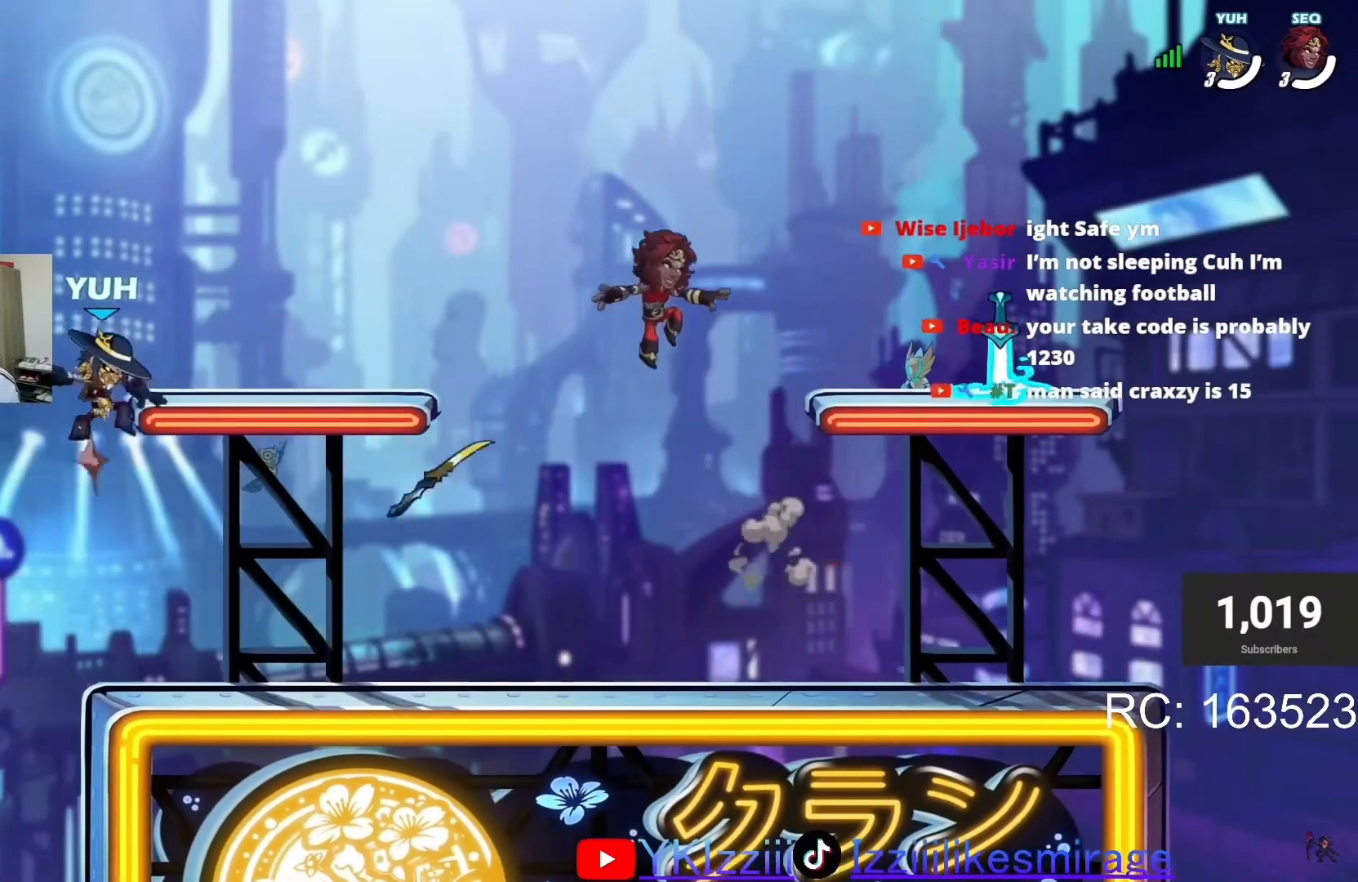
{"buttons": [], "left_stick": "center", "events": [[100, "CROSS", "up"], [200, "DPAD_DOWN", "down"], [300, "DPAD_RIGHT", "up"], [367, "DPAD_DOWN", "up"]]}
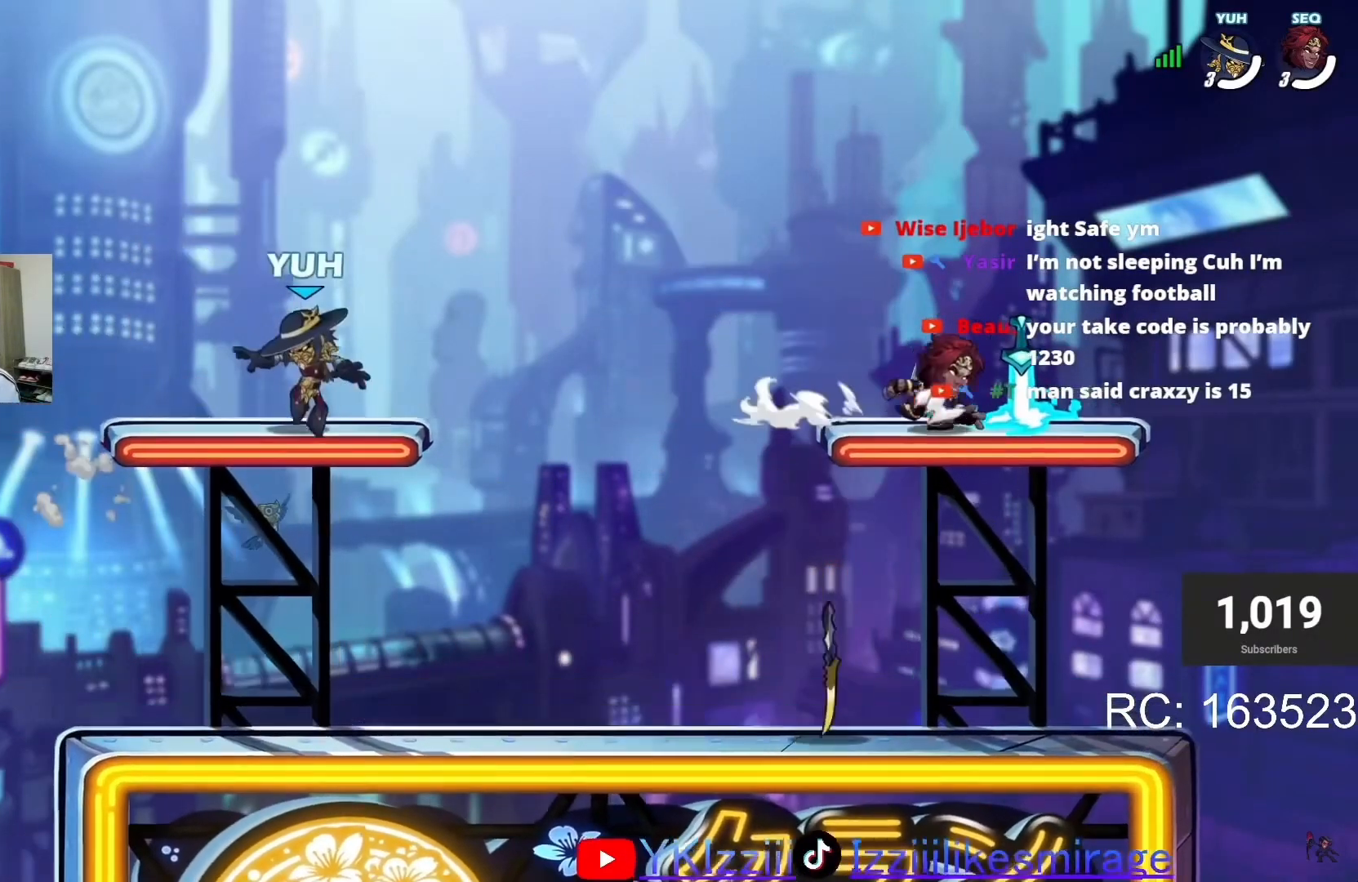
{"buttons": ["DPAD_DOWN"], "left_stick": "center", "events": [[100, "L1", "down"], [200, "L1", "up"], [234, "DPAD_RIGHT", "down"], [401, "DPAD_DOWN", "down"], [401, "DPAD_RIGHT", "up"]]}
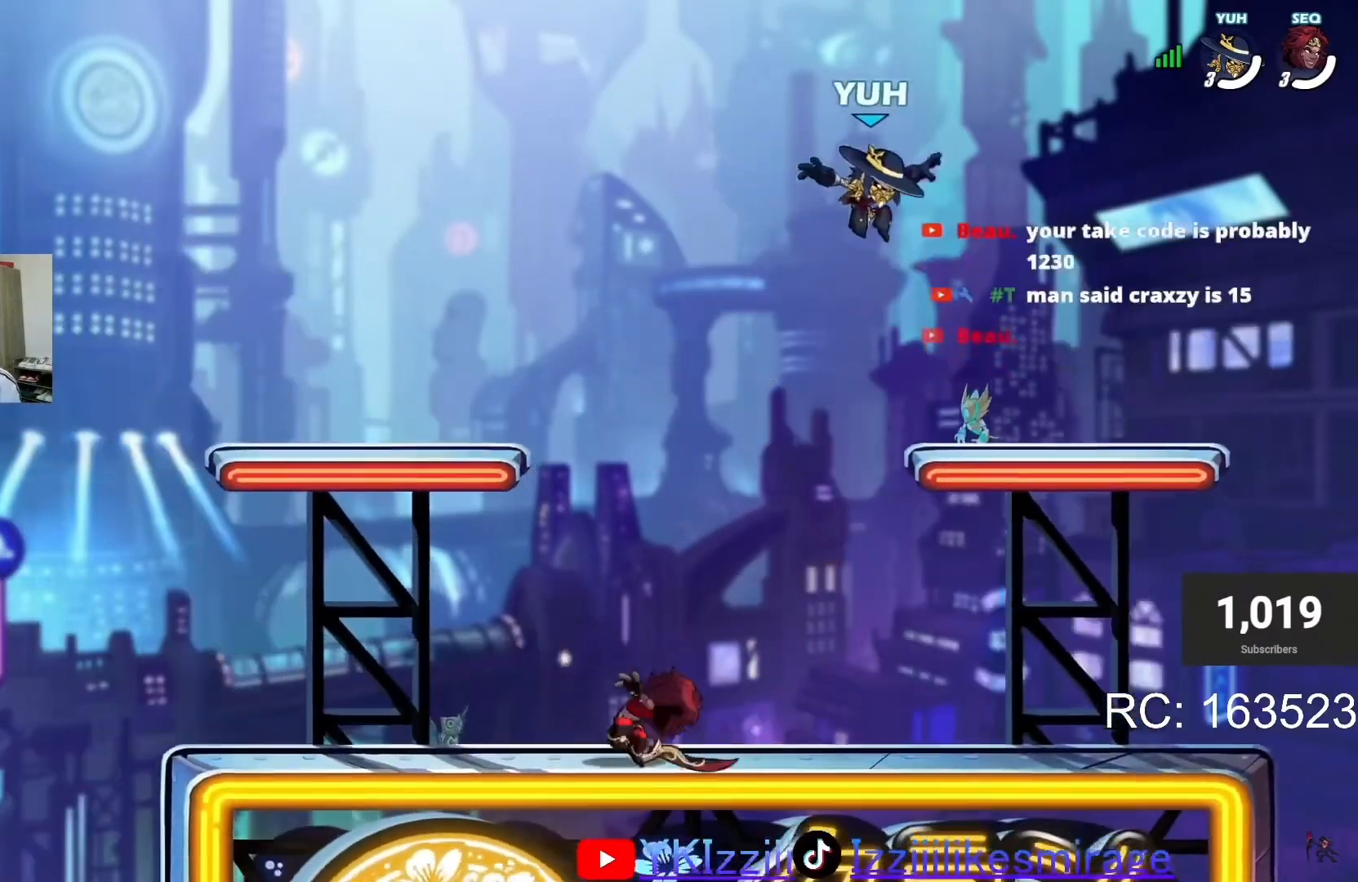
{"buttons": ["L1"], "left_stick": "center", "events": [[100, "DPAD_DOWN", "up"], [300, "DPAD_RIGHT", "down"], [300, "L1", "down"], [367, "DPAD_RIGHT", "up"], [367, "L1", "up"], [467, "L1", "down"]]}
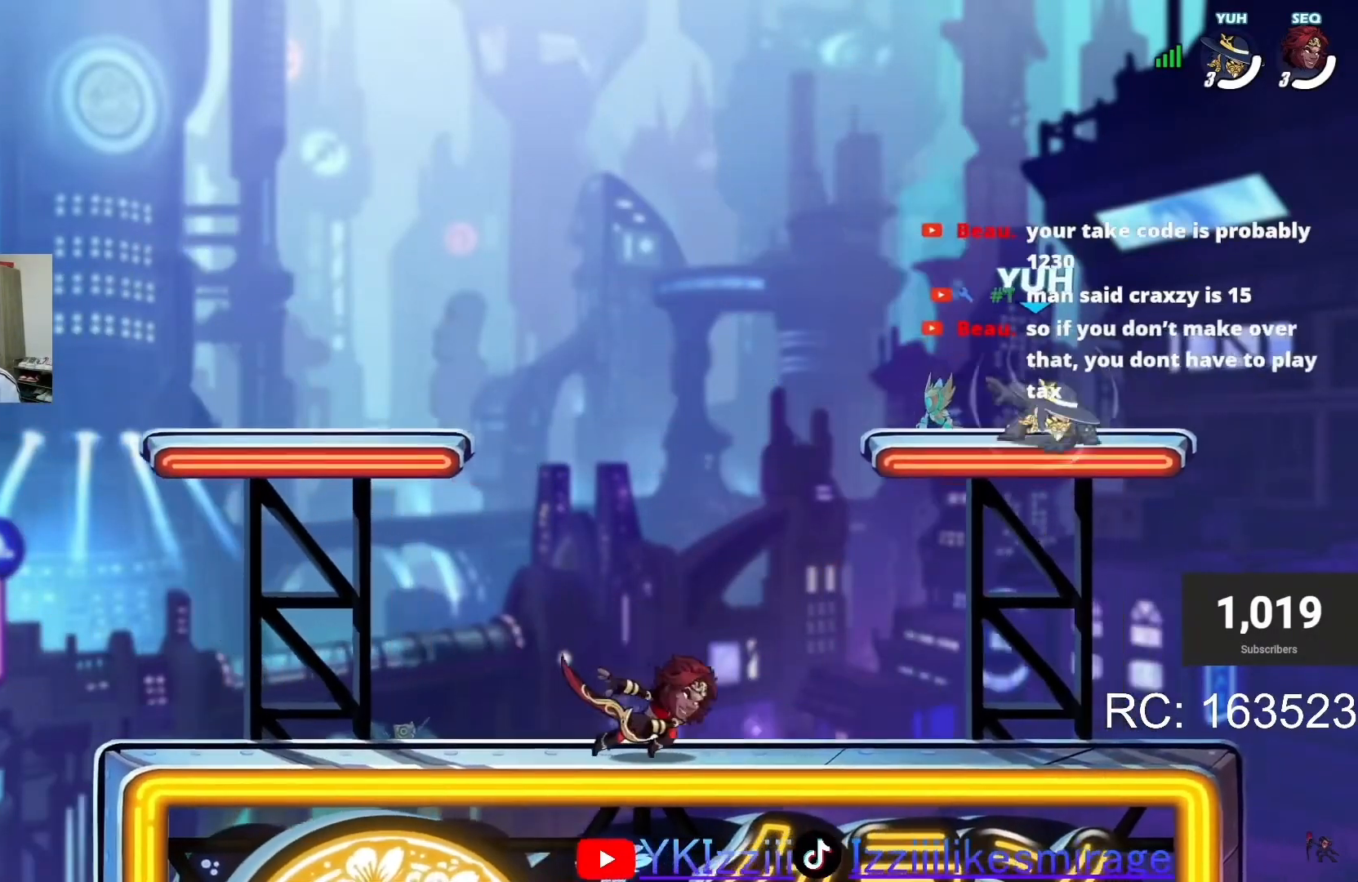
{"buttons": [], "left_stick": "center", "events": [[34, "CROSS", "down"], [34, "L1", "up"], [100, "CROSS", "up"], [234, "CROSS", "down"], [334, "CROSS", "up"]]}